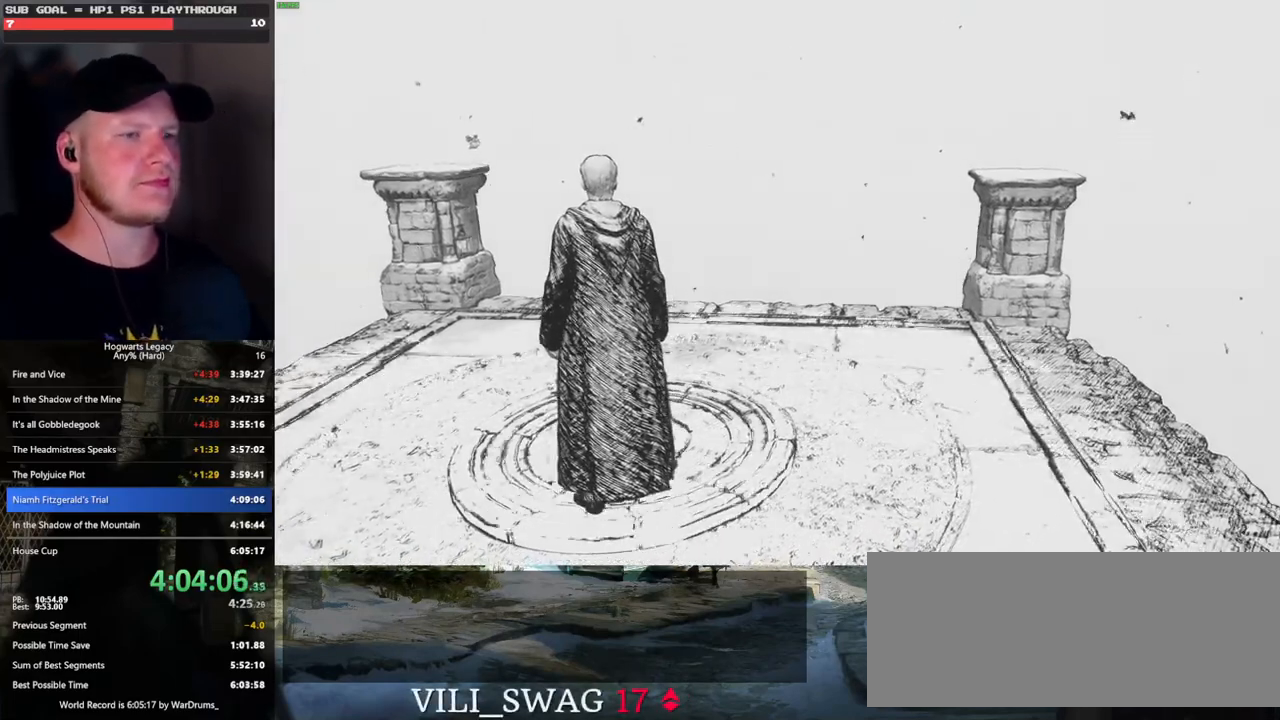
Gameplay with keyboard and mouse; each line is a JSON object with the keys and mouse buttons held at the frame after it. "events" lists presses ("down") and releases ("up") of ".", "/", "0", "1", "2", "3", "4", "5", "6", "7", "8", "9", "a", "alt_l", "alt_r", "b", "backslash", "backspace", "c", "caps_lock", "comma", "ctrl_l", "ctrl_r", "d", "e", "equals", "escape", "f", "f1", "f10", "f11", "f12", "f2", "f3", "f4", "f5", "f6", "f7", "f8", "f9", "g", "h", "i", "j", "k", "l", "lbracket", "m", "minus", "n", "o", "p", "q", "quote", "r", "rbracket", "return", "s", "semicolon", "shift_l", "shift_r", "space", "super", "t", "tab", "tilde", "u", "v", "w", "x", "y", "z", "mouse_left", "mouse_wheel", "mouse_right", "mouse_mb4" and "mouse_mb5" between this image and that frame as [ms after this image, input, new state], when the widget could be followed in between. "mouse_left", "mouse_wheel", "mouse_right", "mouse_mb4", "mouse_mb5" = the "left", "wheel", "right", "mb4", "mb5" buttons of the "mouse" list. No other keys are recorded. "wheel" means that the mouse wheel is clicked or scrolled. Mouse movement is not recorded.
{"keys": ["w"], "mouse": [], "events": []}
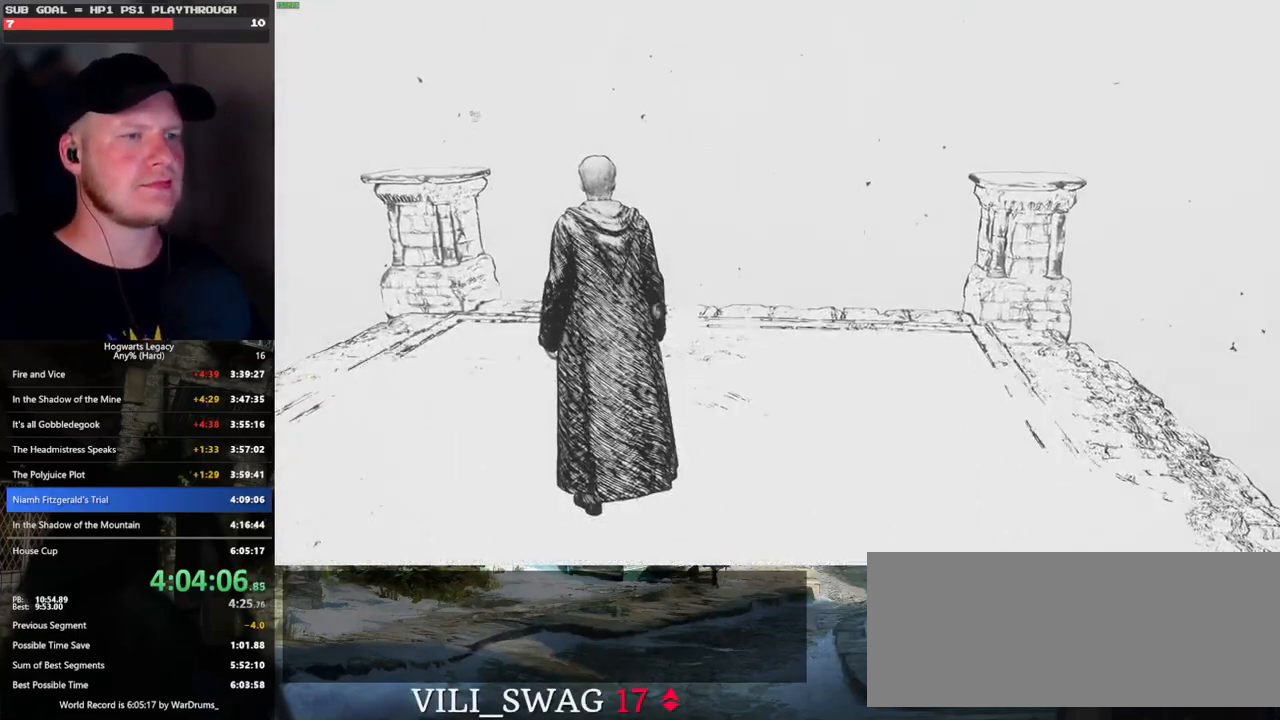
{"keys": ["w"], "mouse": [], "events": []}
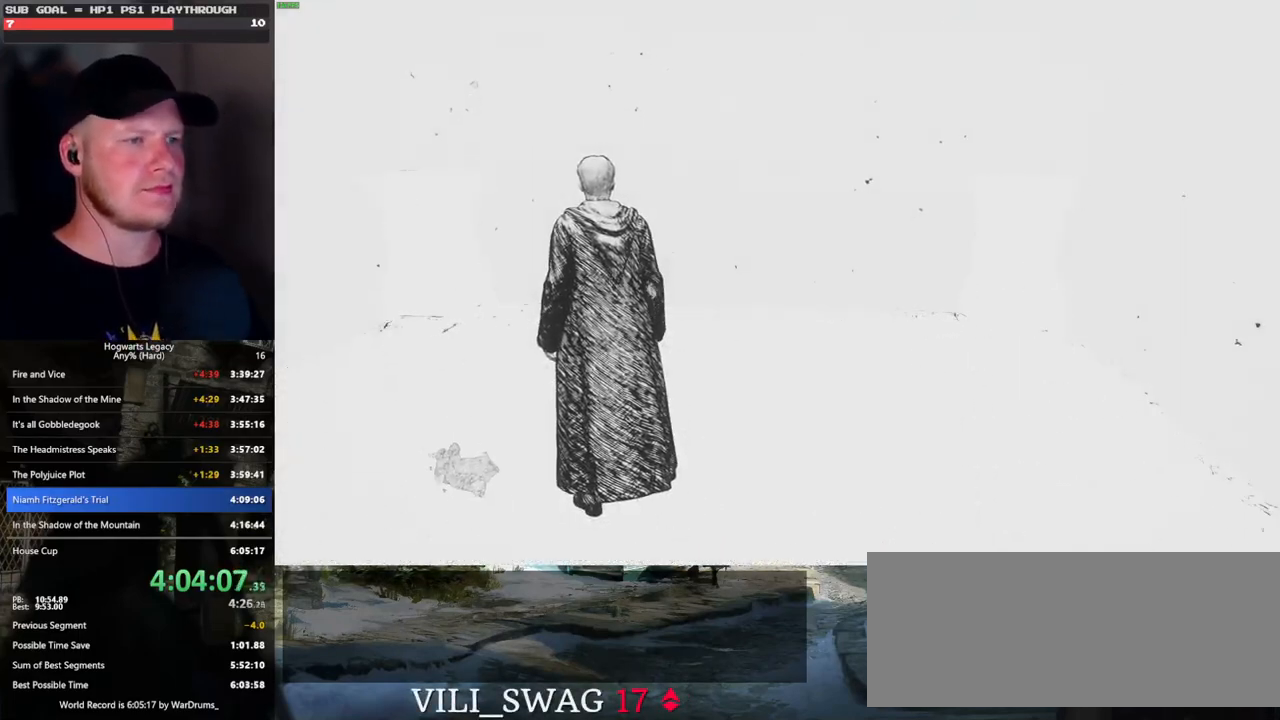
{"keys": ["w"], "mouse": [], "events": []}
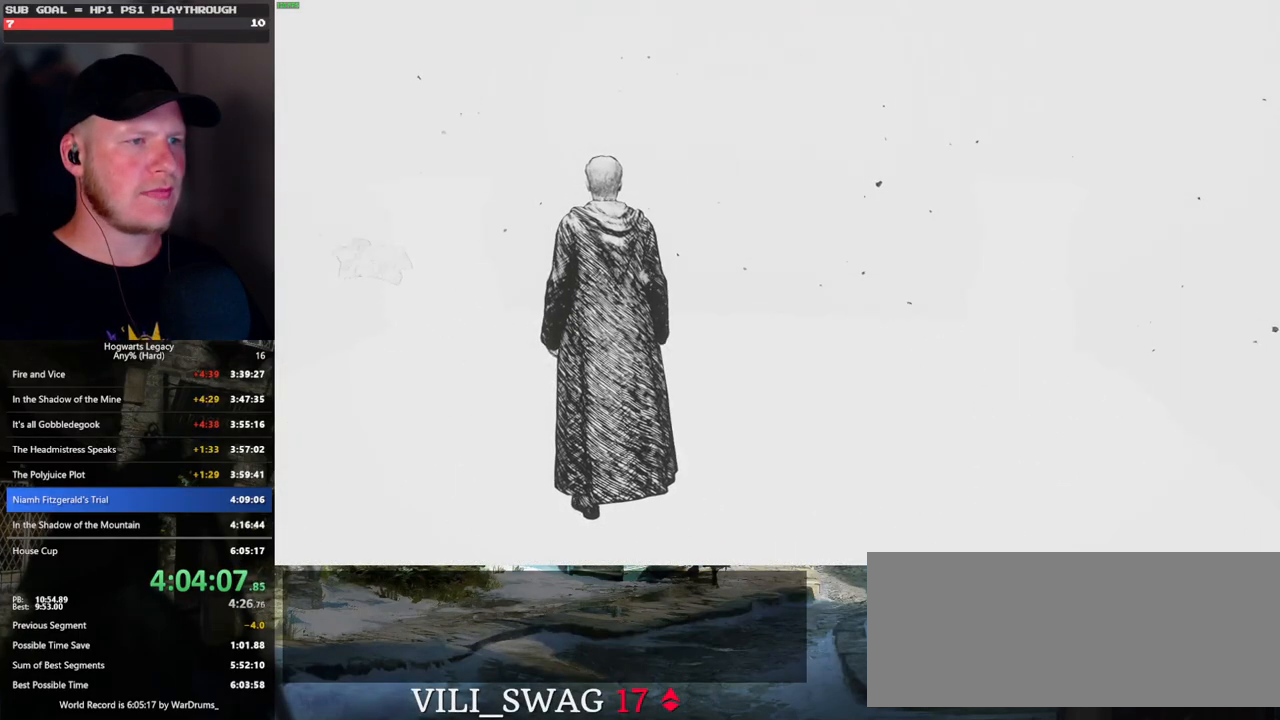
{"keys": ["w"], "mouse": ["right"], "events": [[100, "mouse_right", "down"]]}
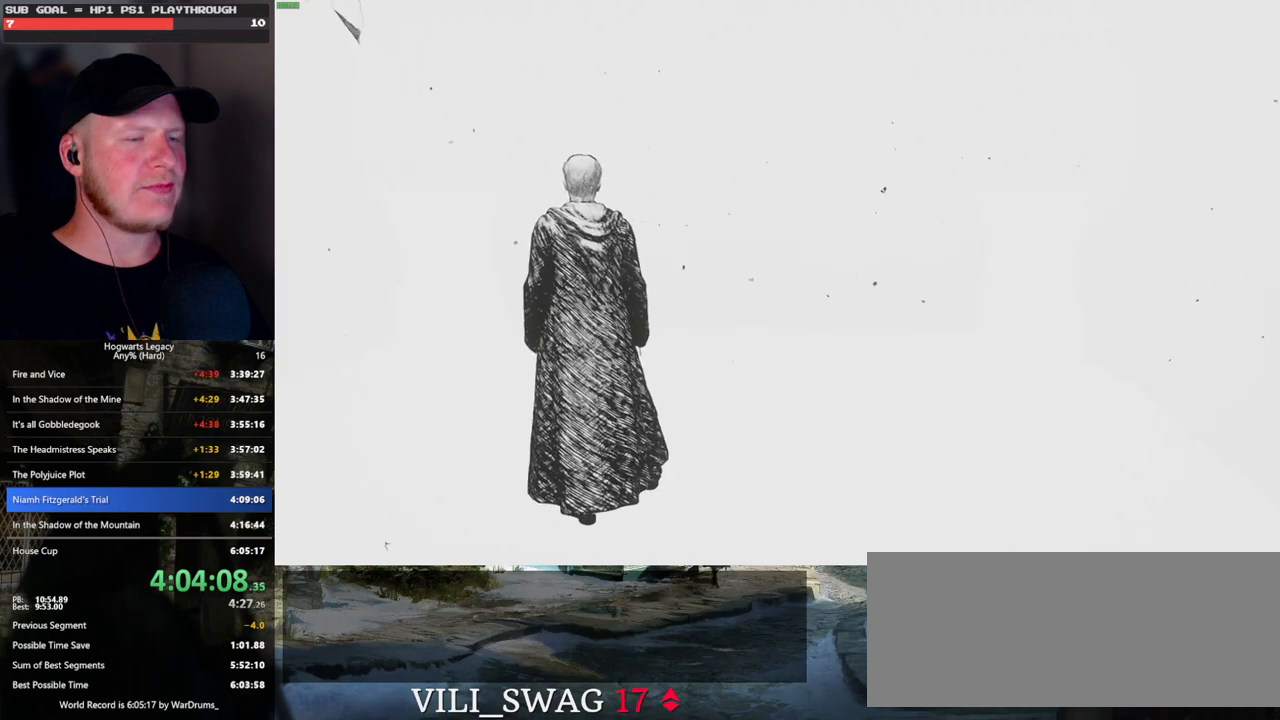
{"keys": ["w"], "mouse": ["right"], "events": [[383, "1", "down"], [450, "1", "up"]]}
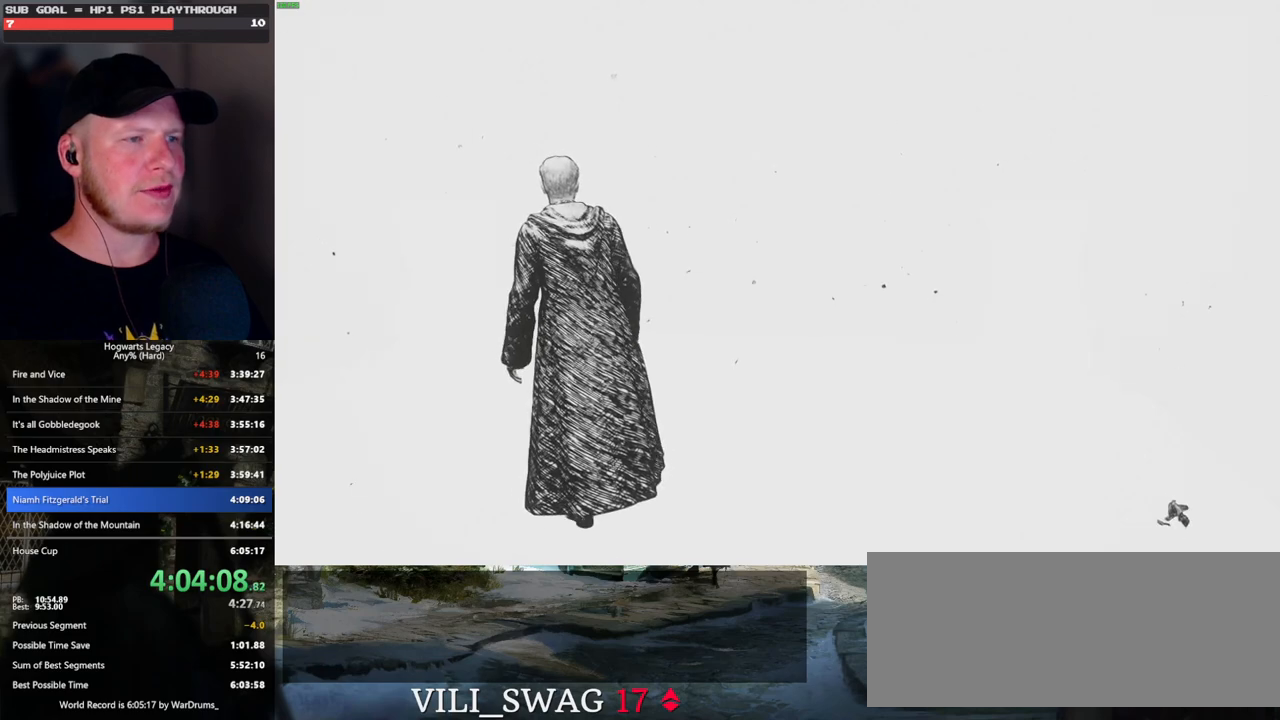
{"keys": ["w"], "mouse": ["right"], "events": [[66, "1", "down"], [133, "1", "up"], [233, "1", "down"], [300, "1", "up"], [400, "1", "down"], [483, "1", "up"]]}
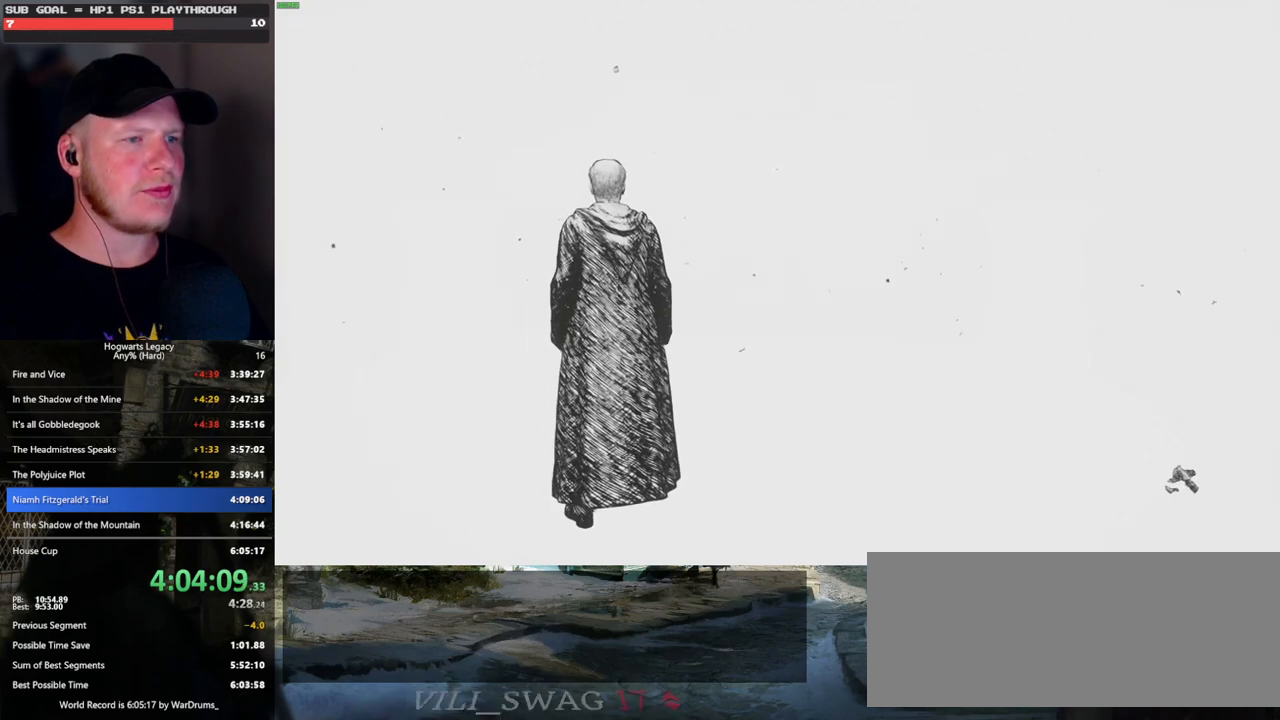
{"keys": ["w"], "mouse": ["right"], "events": [[66, "1", "down"], [150, "1", "up"], [250, "1", "down"], [316, "1", "up"], [416, "1", "down"], [483, "1", "up"]]}
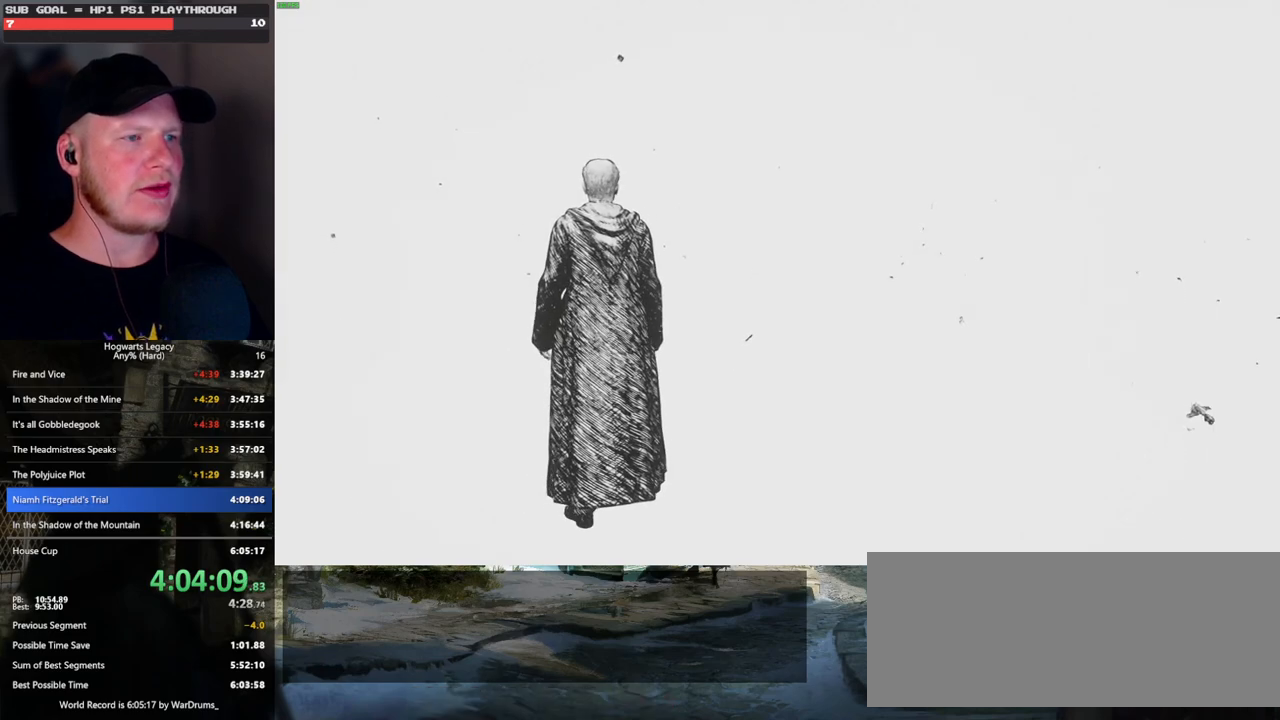
{"keys": ["w"], "mouse": ["right"], "events": [[83, "1", "down"], [150, "1", "up"], [250, "1", "down"], [333, "1", "up"], [433, "1", "down"], [500, "1", "up"]]}
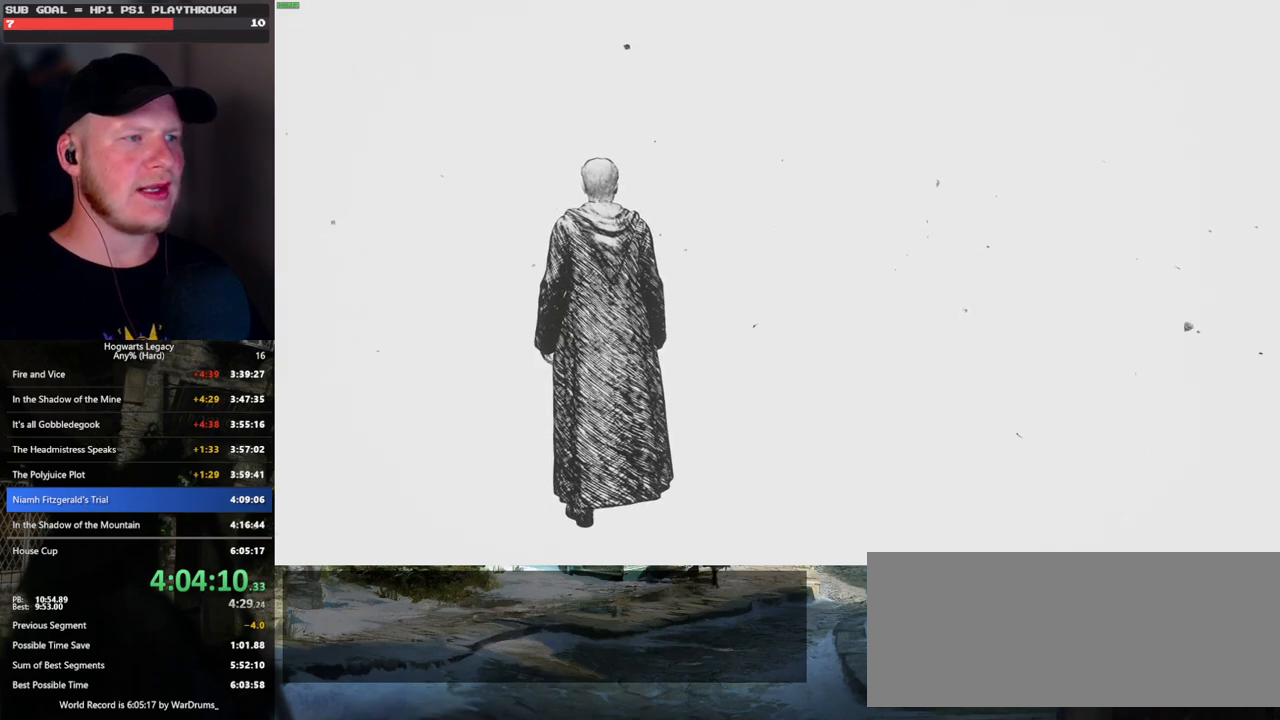
{"keys": ["w"], "mouse": ["right"], "events": [[83, "1", "down"], [150, "1", "up"], [233, "1", "down"], [316, "1", "up"], [416, "1", "down"], [466, "1", "up"]]}
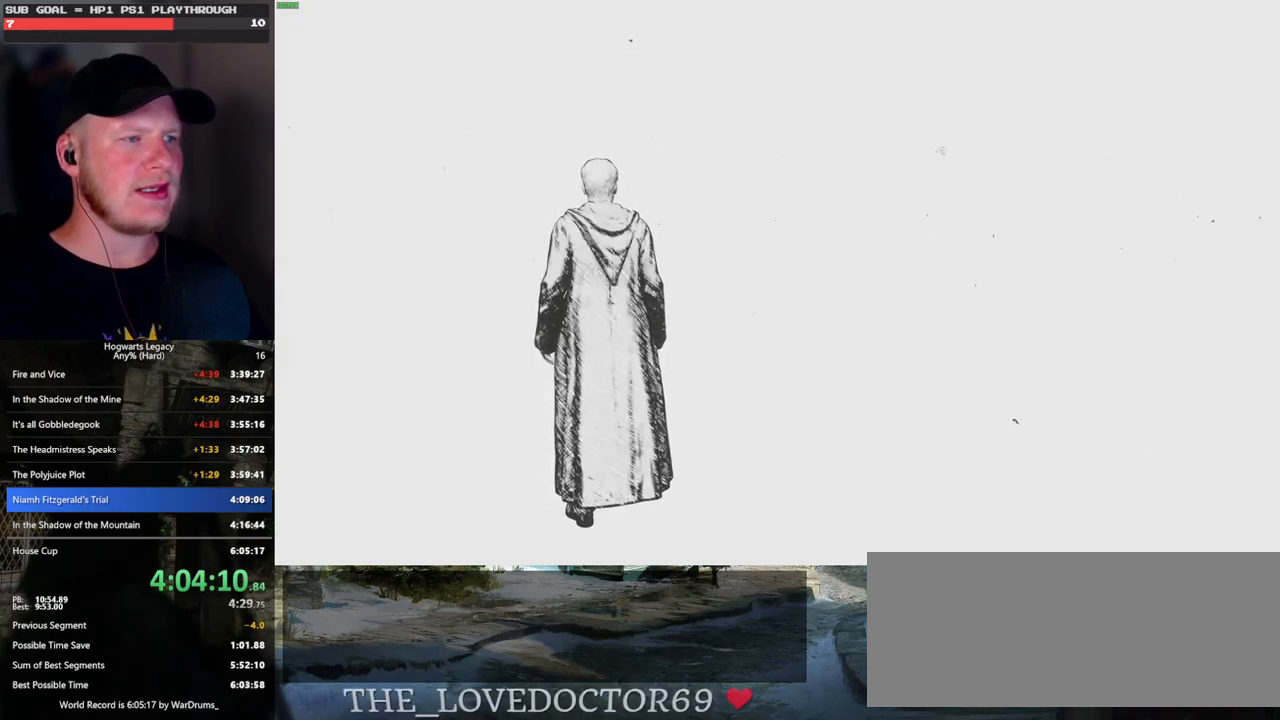
{"keys": ["w"], "mouse": ["right"], "events": [[66, "1", "down"], [133, "1", "up"], [233, "1", "down"], [316, "1", "up"], [400, "1", "down"], [483, "1", "up"]]}
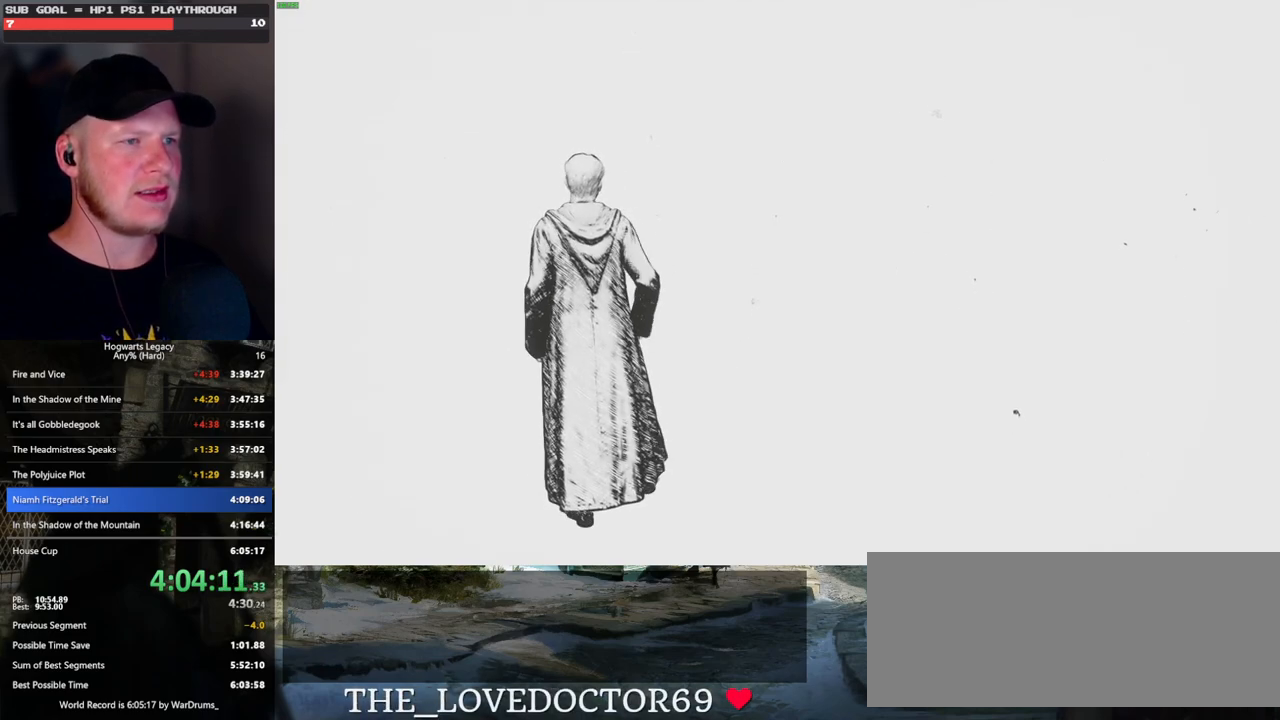
{"keys": ["w"], "mouse": ["right"], "events": [[83, "1", "down"], [133, "1", "up"], [250, "1", "down"], [300, "1", "up"], [400, "1", "down"], [483, "1", "up"]]}
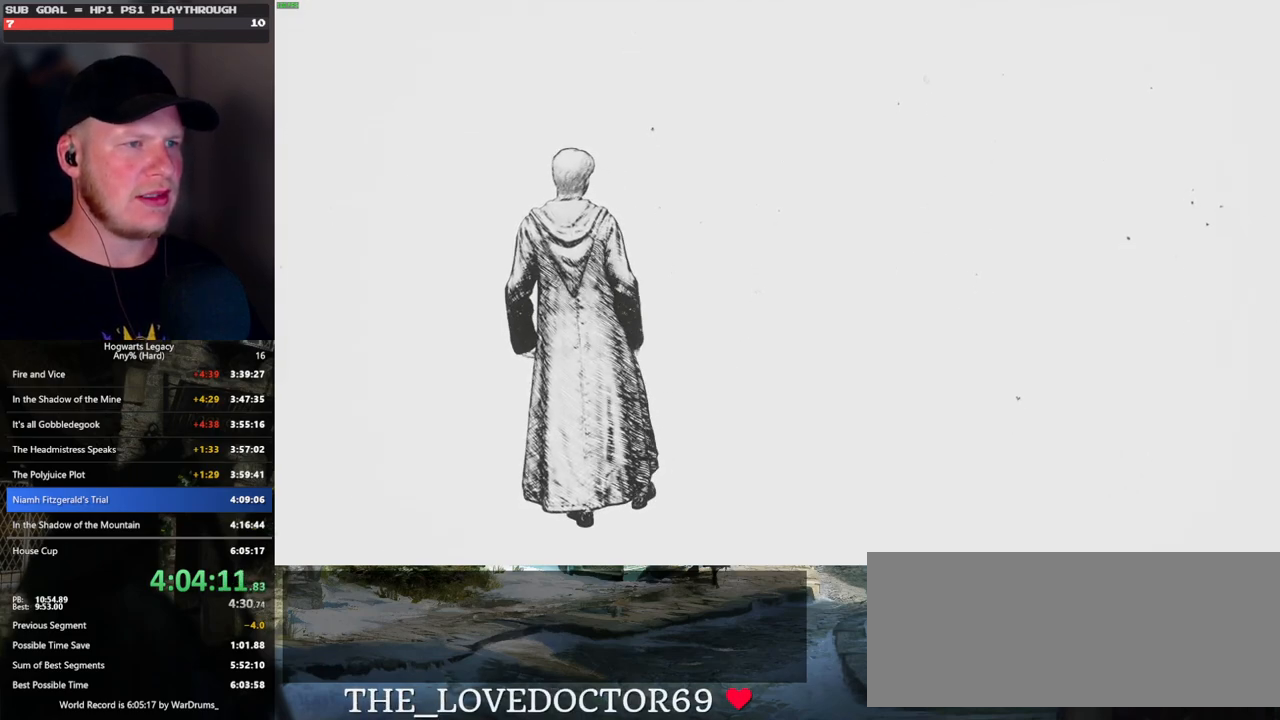
{"keys": ["w"], "mouse": ["right"], "events": [[83, "1", "down"], [150, "1", "up"], [233, "1", "down"], [316, "1", "up"], [400, "1", "down"], [483, "1", "up"]]}
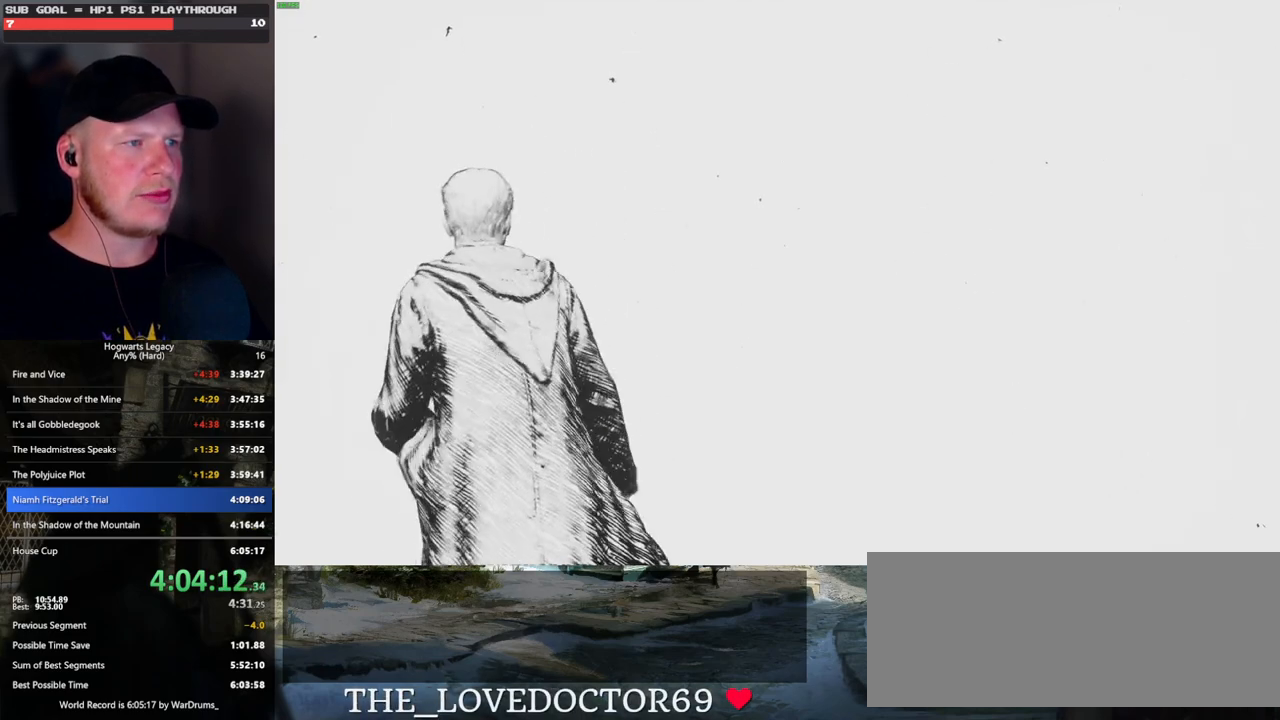
{"keys": ["w"], "mouse": ["right"], "events": [[66, "1", "down"], [166, "1", "up"], [250, "1", "down"], [416, "1", "up"]]}
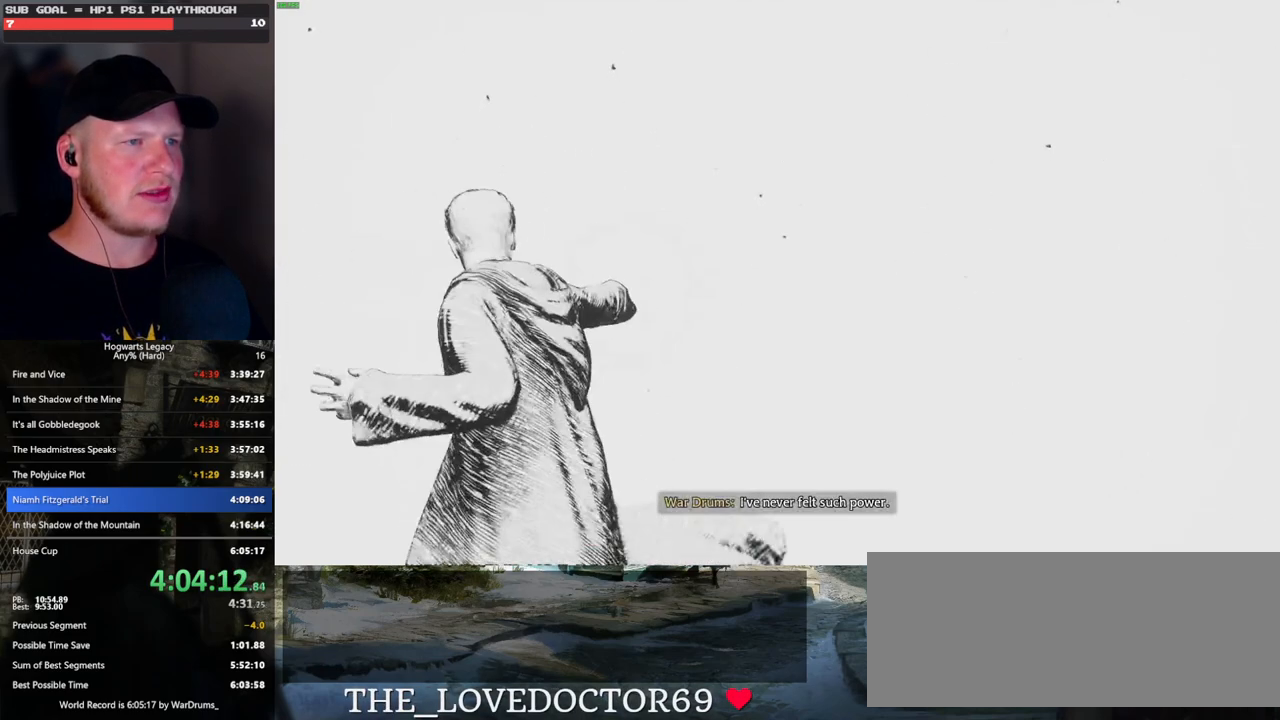
{"keys": ["space", "w"], "mouse": [], "events": [[166, "mouse_right", "up"], [400, "space", "down"]]}
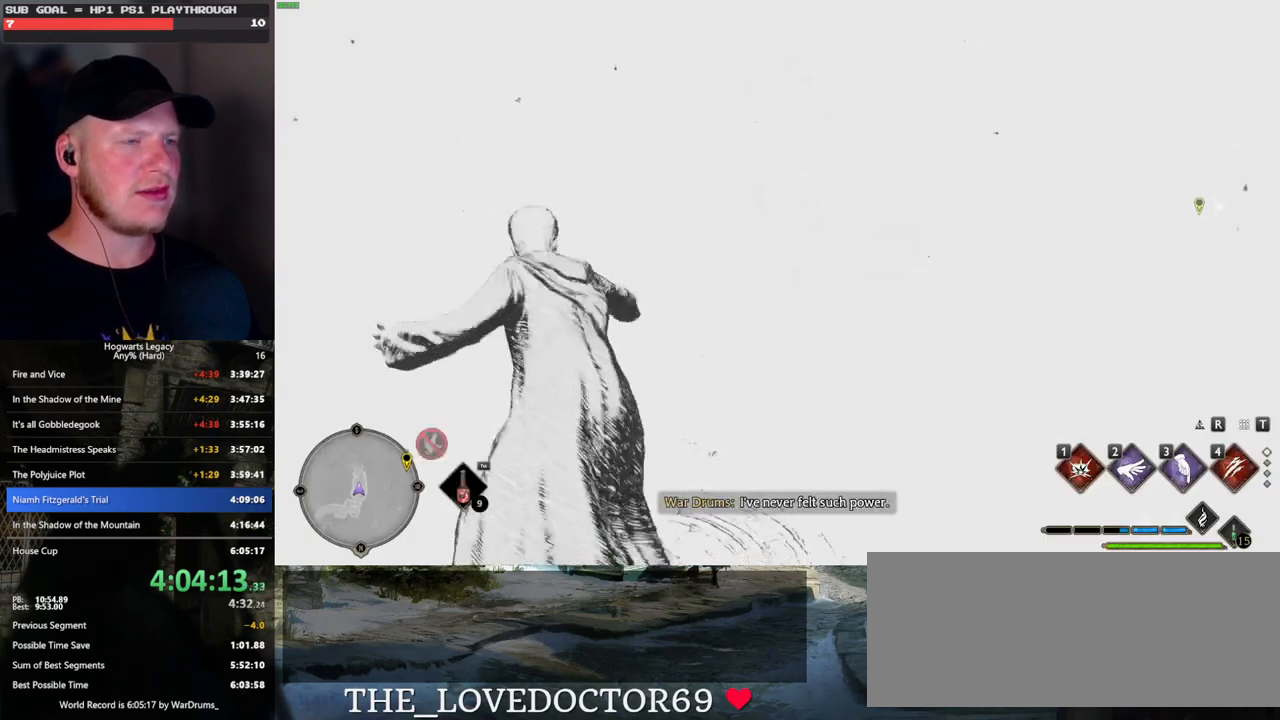
{"keys": ["w"], "mouse": [], "events": [[500, "space", "up"]]}
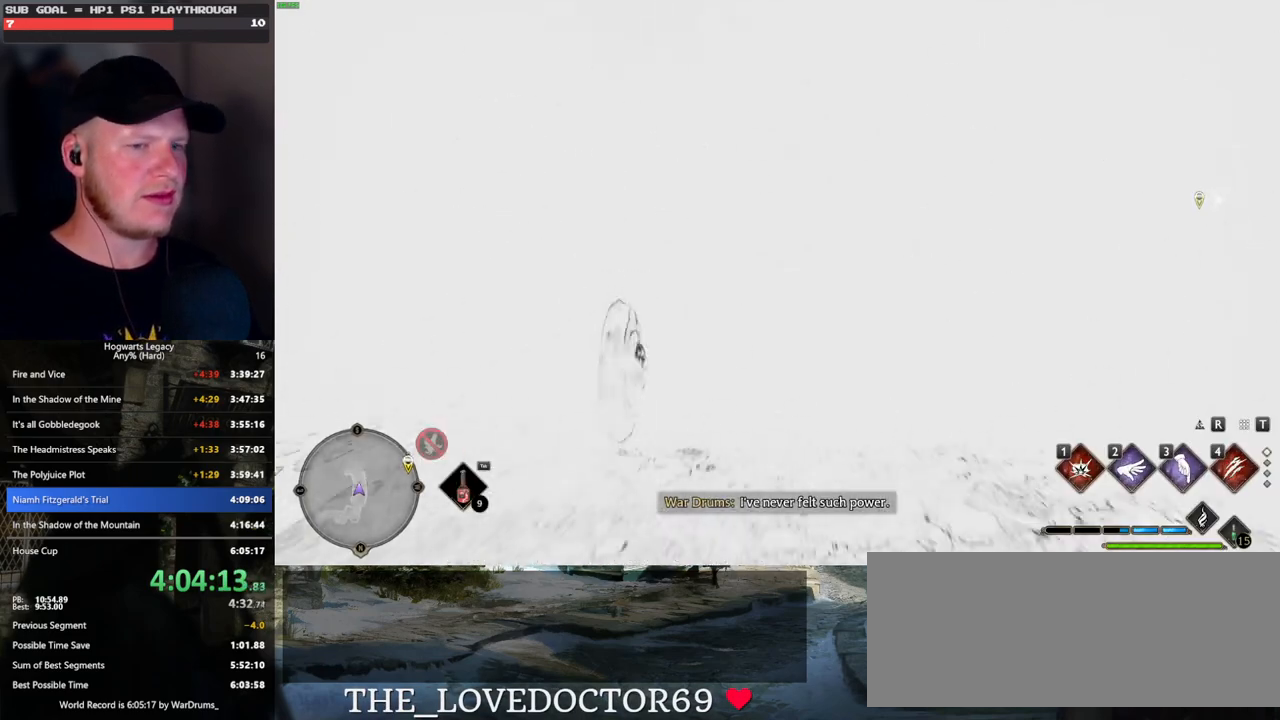
{"keys": ["space", "w"], "mouse": [], "events": [[400, "space", "down"]]}
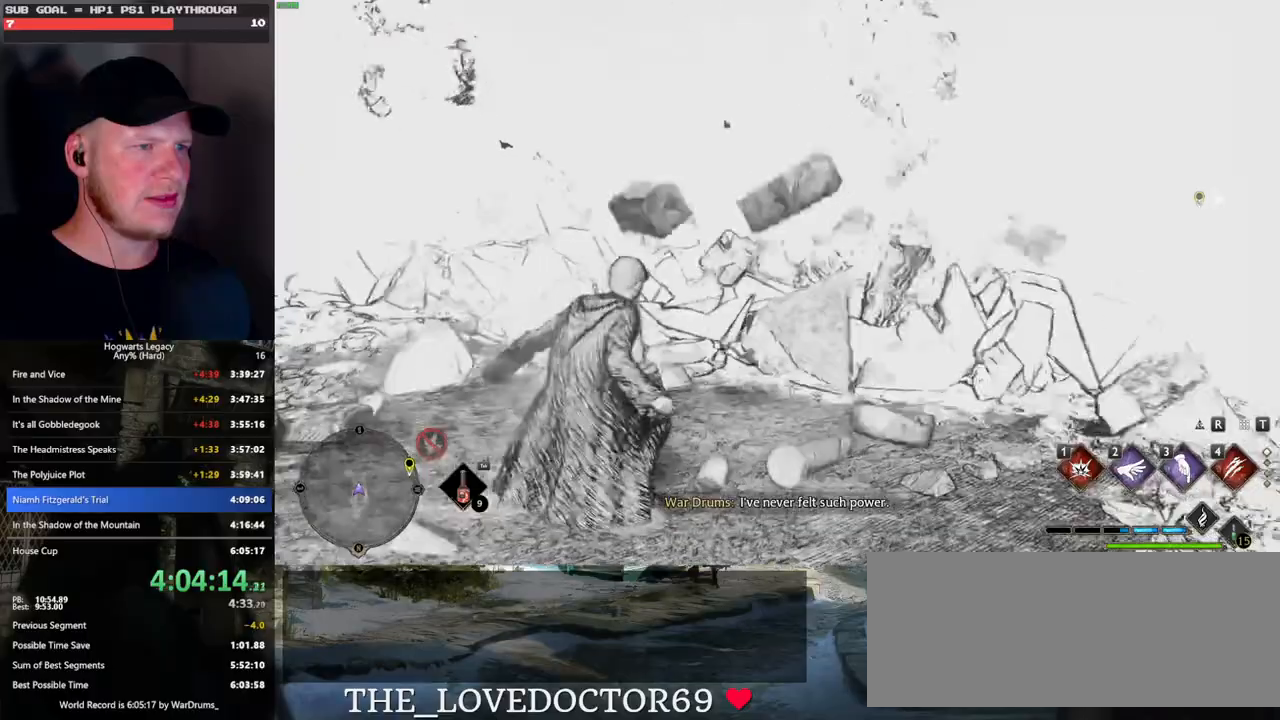
{"keys": ["space", "w"], "mouse": [], "events": []}
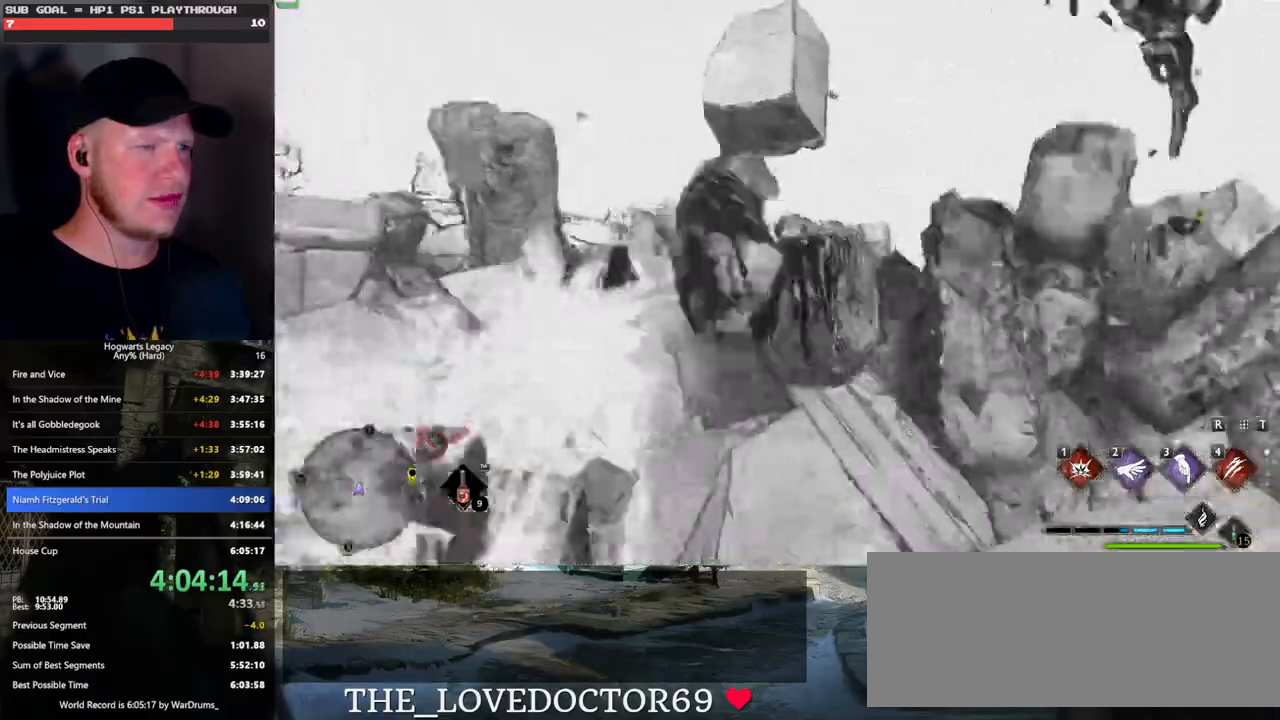
{"keys": ["space", "w"], "mouse": [], "events": [[66, "space", "up"], [433, "space", "down"]]}
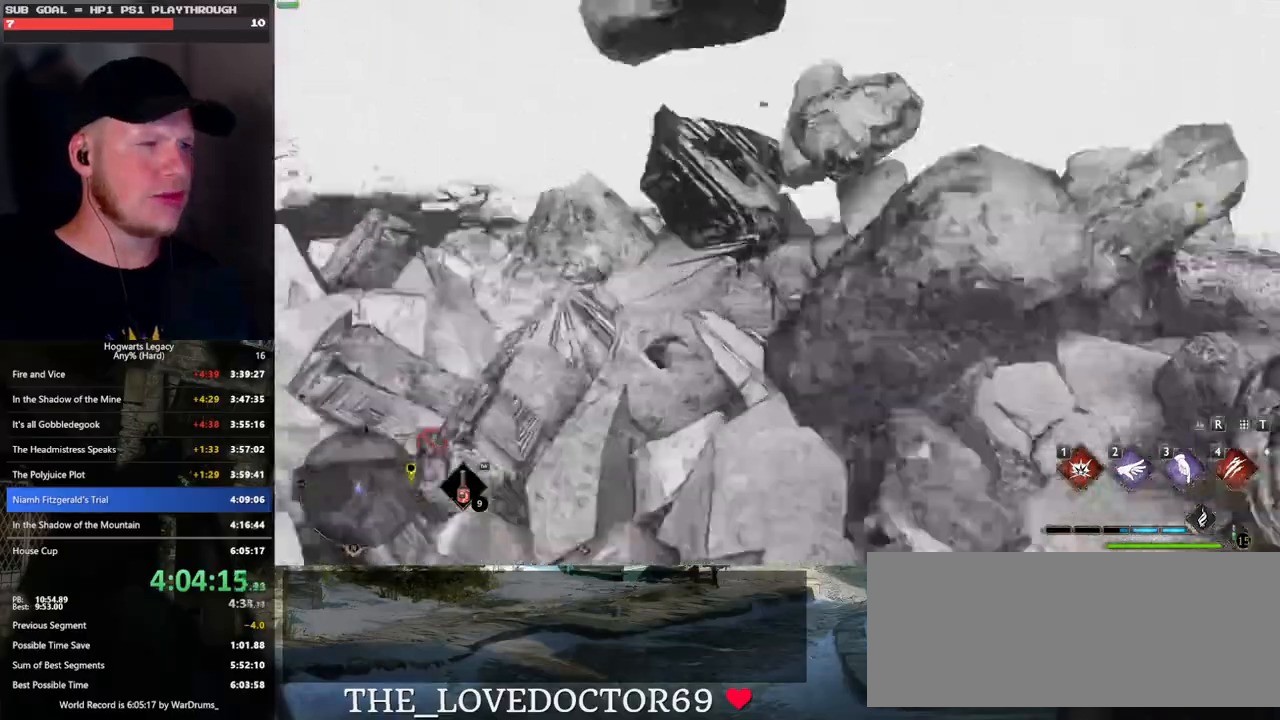
{"keys": ["space", "w"], "mouse": [], "events": []}